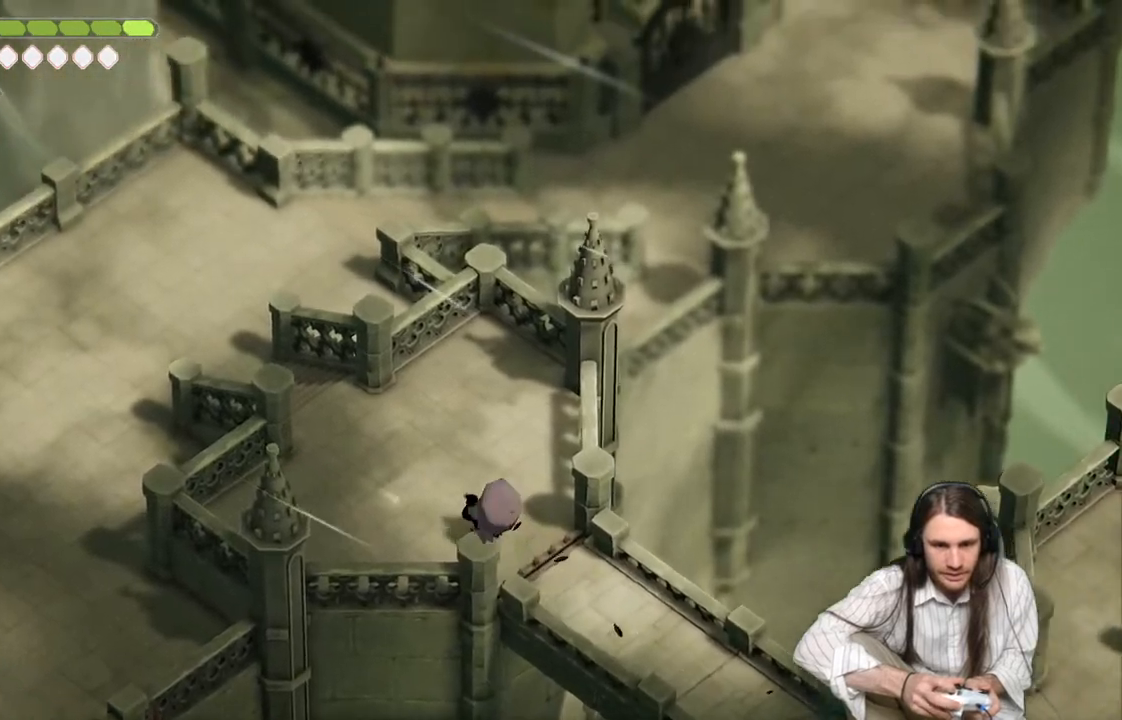
Gameplay with a controller (Xbox layout); each line is a JSON object with the inputs held at the frame after it. "events" lists button and stick changes between this image and that frame as [ms after this image, input, new state], when the widget could be followed in between.
{"buttons": [], "left_stick": "up-left", "right_stick": "up", "events": [[350, "B", "down"], [500, "B", "up"]]}
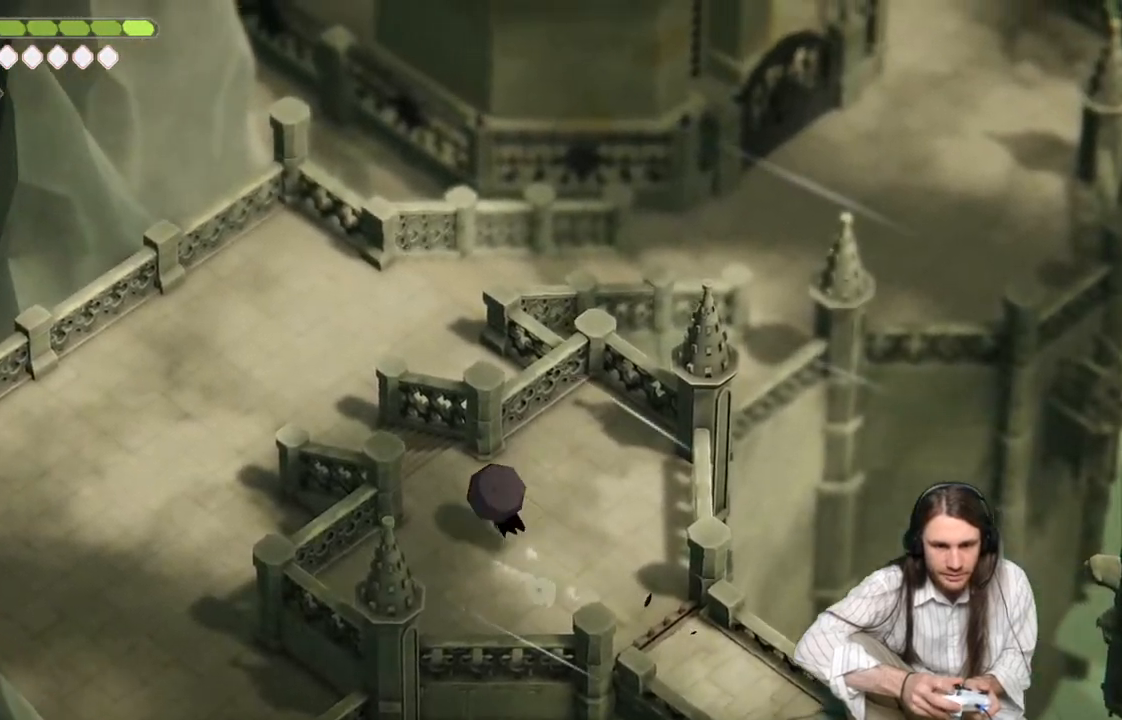
{"buttons": [], "left_stick": "up-left", "right_stick": "up-left", "events": [[283, "right_stick", "up-left"]]}
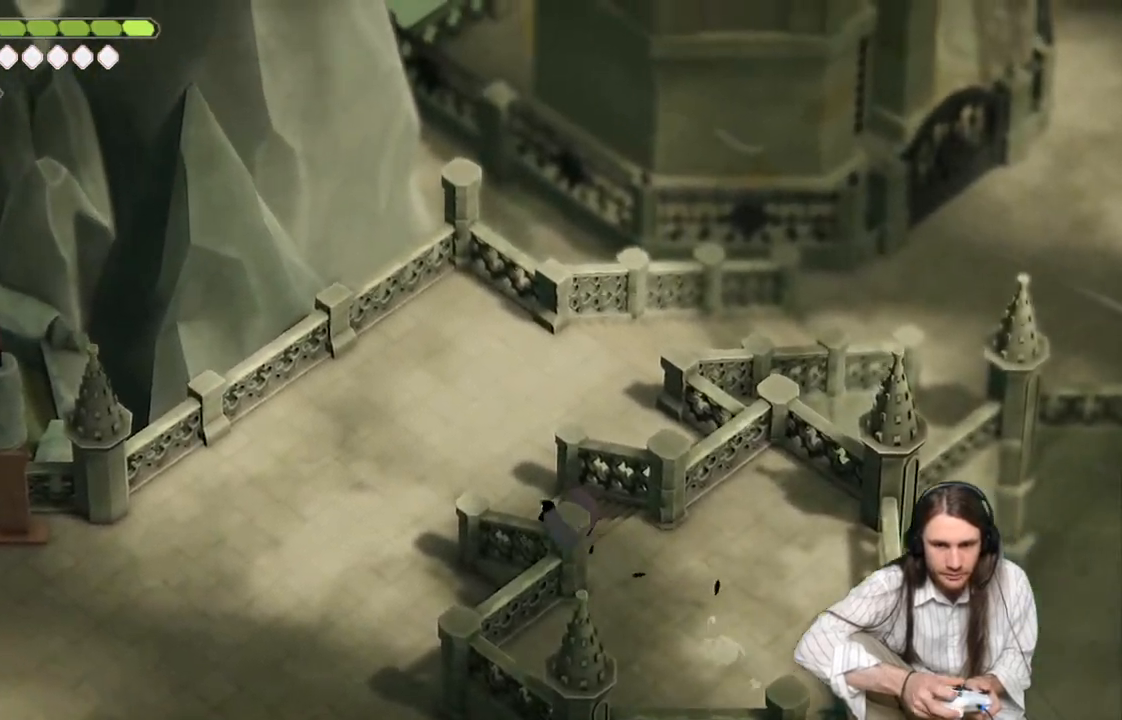
{"buttons": [], "left_stick": "up-left", "right_stick": "up-left", "events": []}
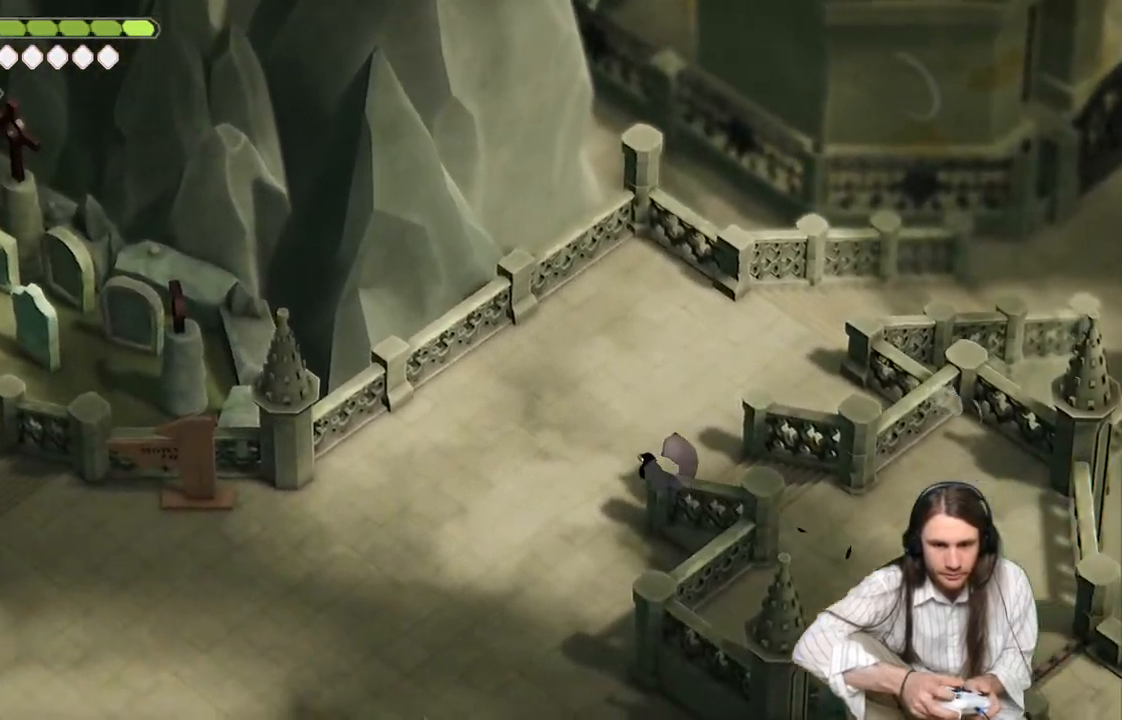
{"buttons": [], "left_stick": "down-left", "right_stick": "left", "events": [[150, "right_stick", "left"], [217, "left_stick", "down-left"]]}
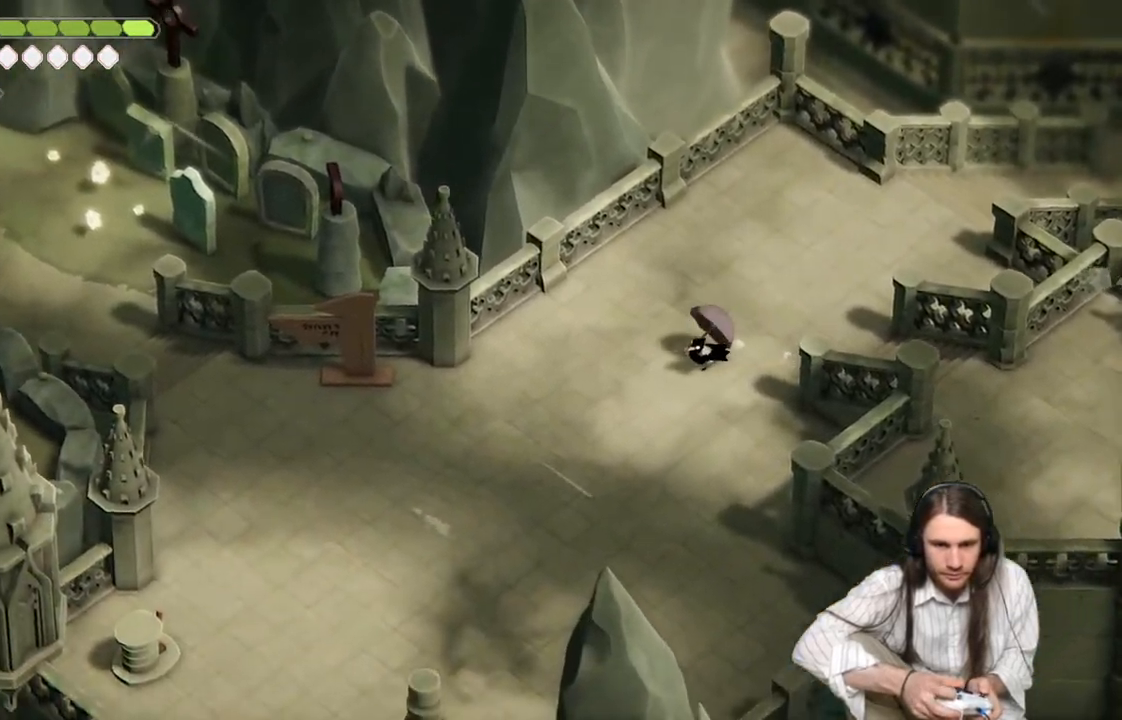
{"buttons": [], "left_stick": "down-left", "right_stick": "down-left", "events": [[67, "right_stick", "down-left"]]}
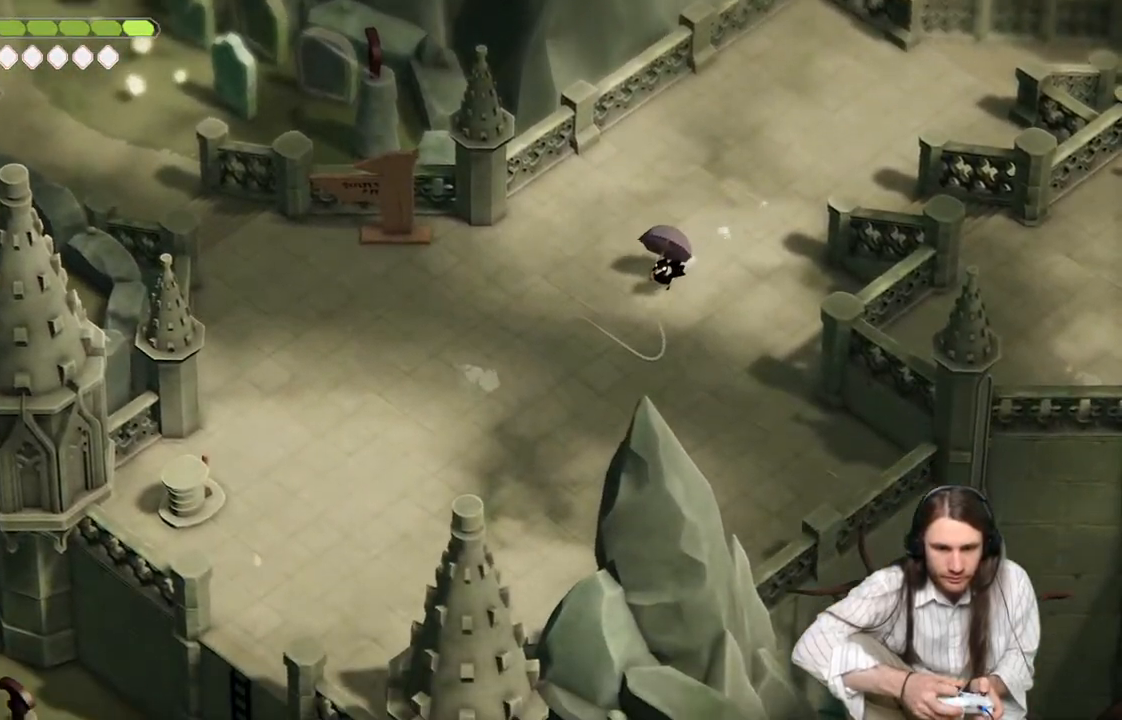
{"buttons": [], "left_stick": "left", "right_stick": "up-left", "events": [[267, "left_stick", "left"], [350, "right_stick", "up-left"]]}
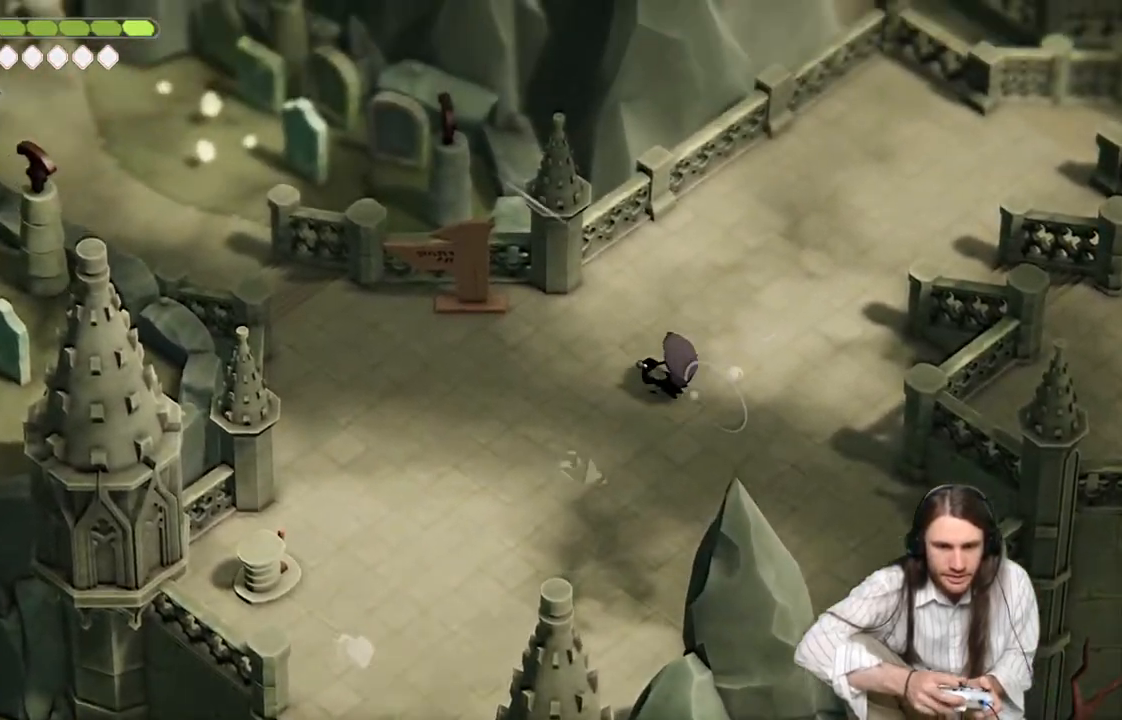
{"buttons": [], "left_stick": "up-left", "right_stick": "up-left", "events": [[383, "left_stick", "up-left"]]}
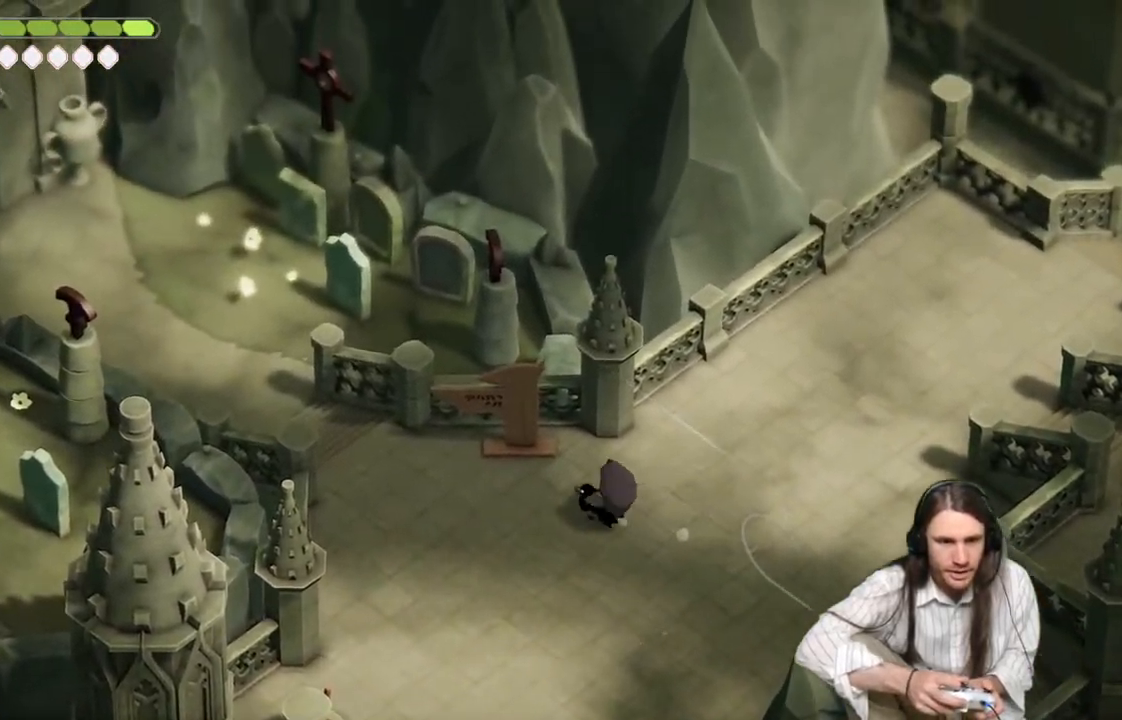
{"buttons": [], "left_stick": "up-right", "right_stick": "up-right", "events": [[17, "left_stick", "up-right"], [33, "right_stick", "up"], [267, "B", "down"], [417, "B", "up"], [450, "right_stick", "up-right"]]}
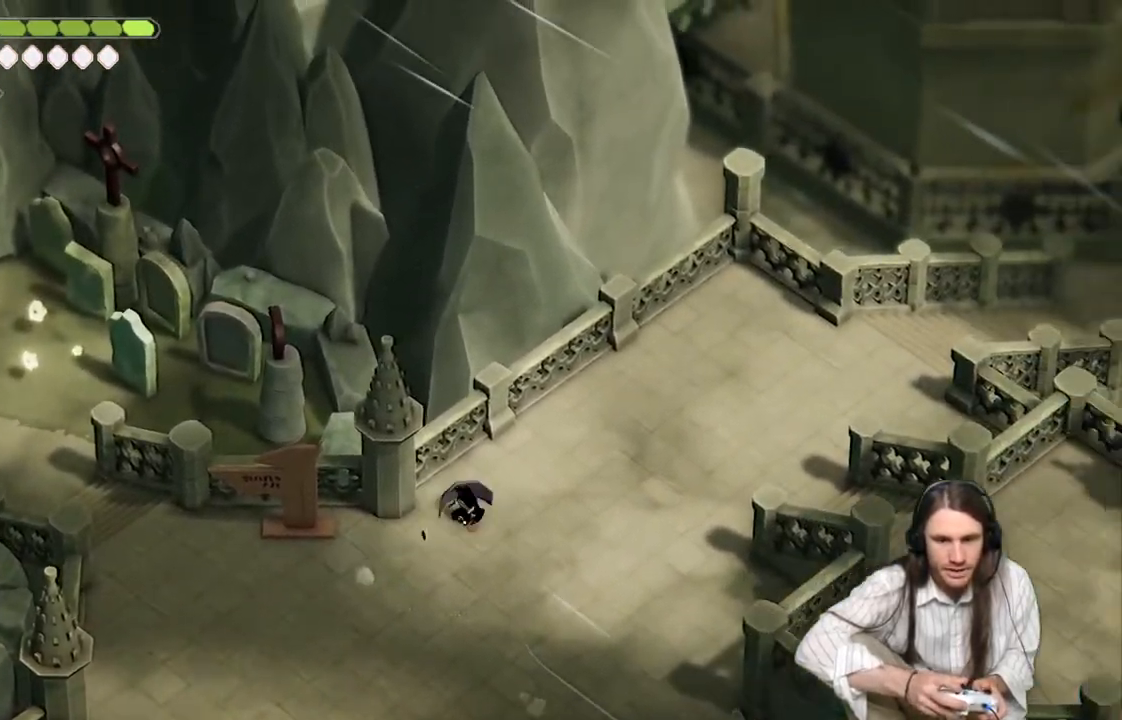
{"buttons": [], "left_stick": "up-right", "right_stick": "up-right", "events": []}
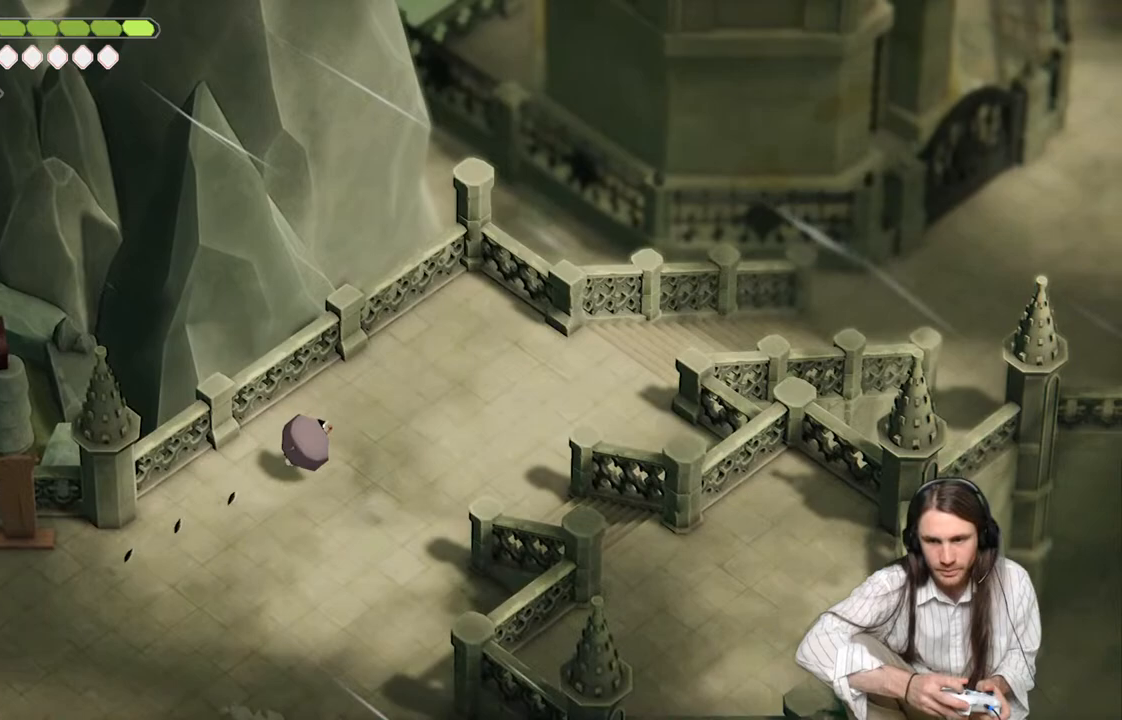
{"buttons": [], "left_stick": "right", "right_stick": "up-right", "events": [[83, "B", "down"], [233, "B", "up"], [283, "left_stick", "right"]]}
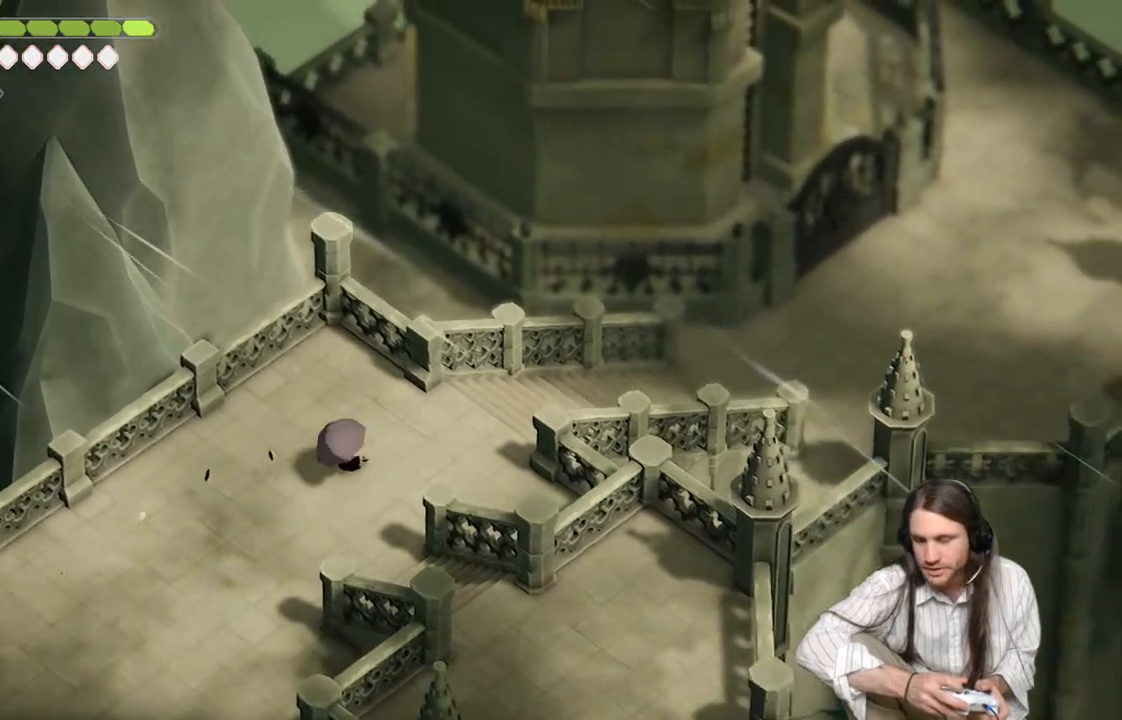
{"buttons": [], "left_stick": "up-right", "right_stick": "center", "events": [[217, "right_stick", "center"], [400, "left_stick", "up-right"]]}
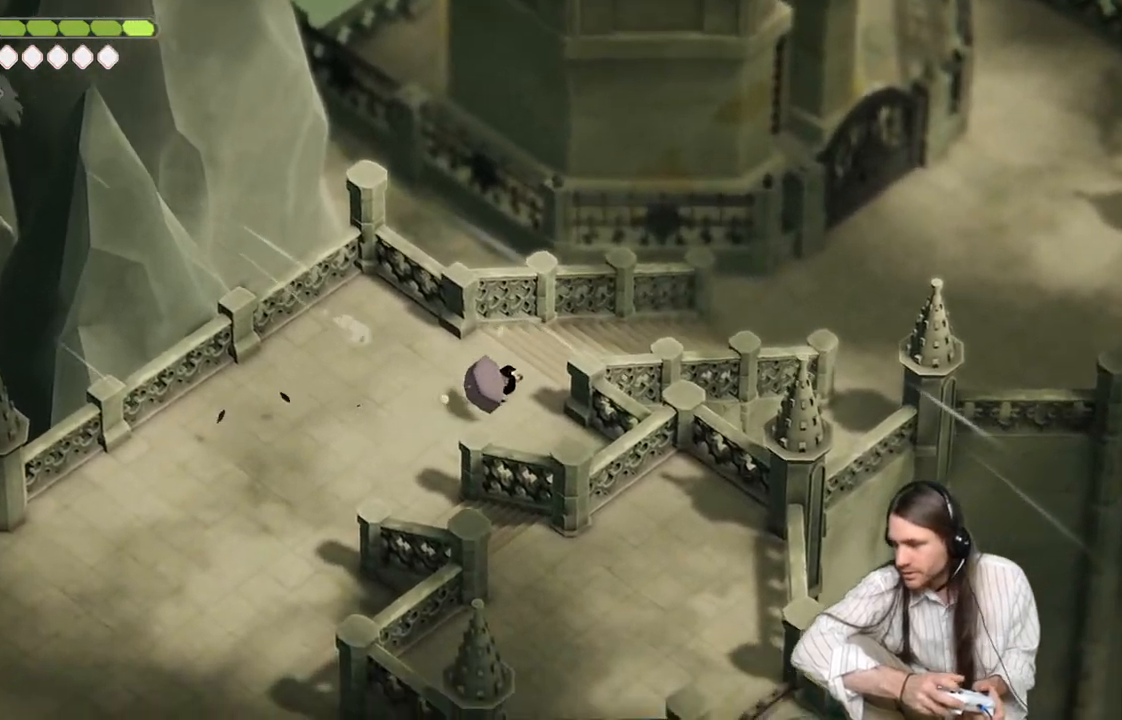
{"buttons": [], "left_stick": "up-right", "right_stick": "up-right", "events": [[83, "right_stick", "up-right"]]}
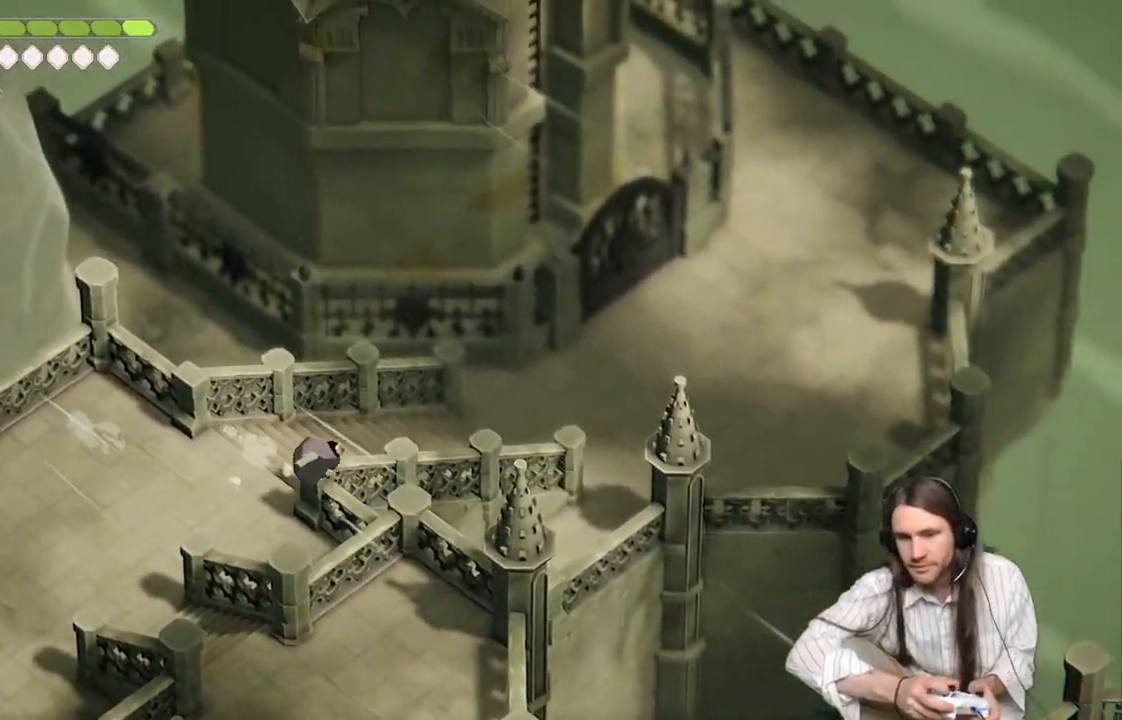
{"buttons": [], "left_stick": "down-left", "right_stick": "center", "events": [[200, "left_stick", "down-left"], [317, "right_stick", "up"], [433, "right_stick", "center"]]}
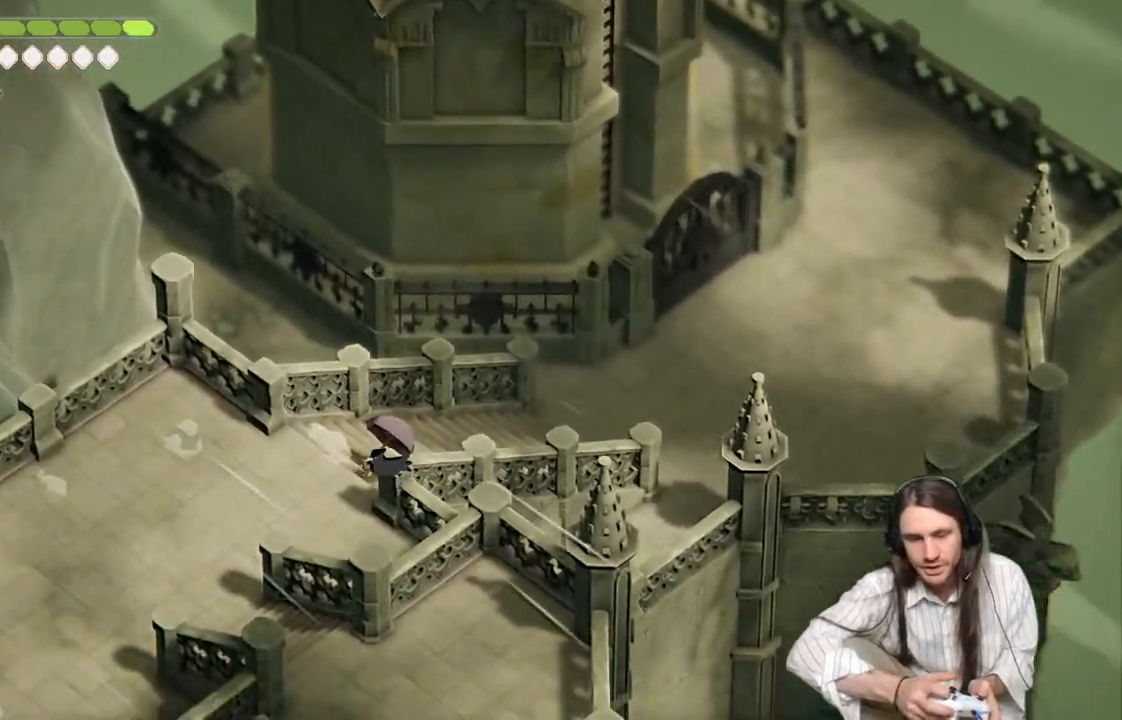
{"buttons": [], "left_stick": "down-left", "right_stick": "down-left", "events": [[50, "B", "down"], [233, "B", "up"], [233, "right_stick", "down-left"]]}
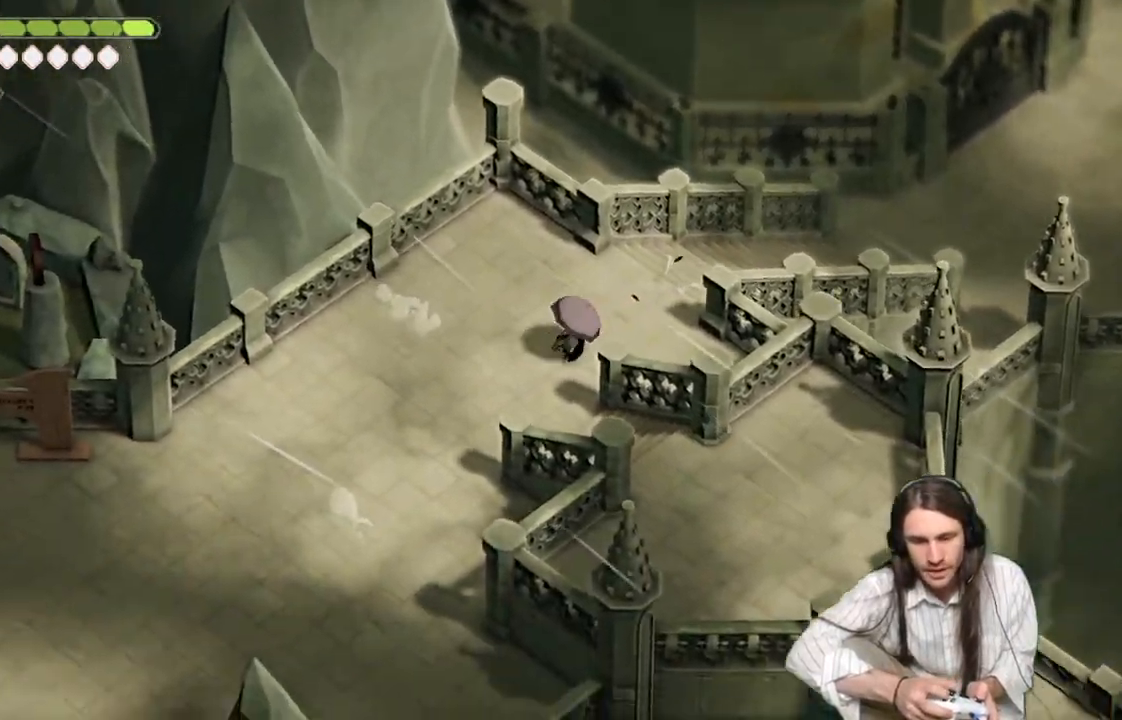
{"buttons": [], "left_stick": "down-left", "right_stick": "down-left", "events": [[367, "B", "down"], [483, "B", "up"]]}
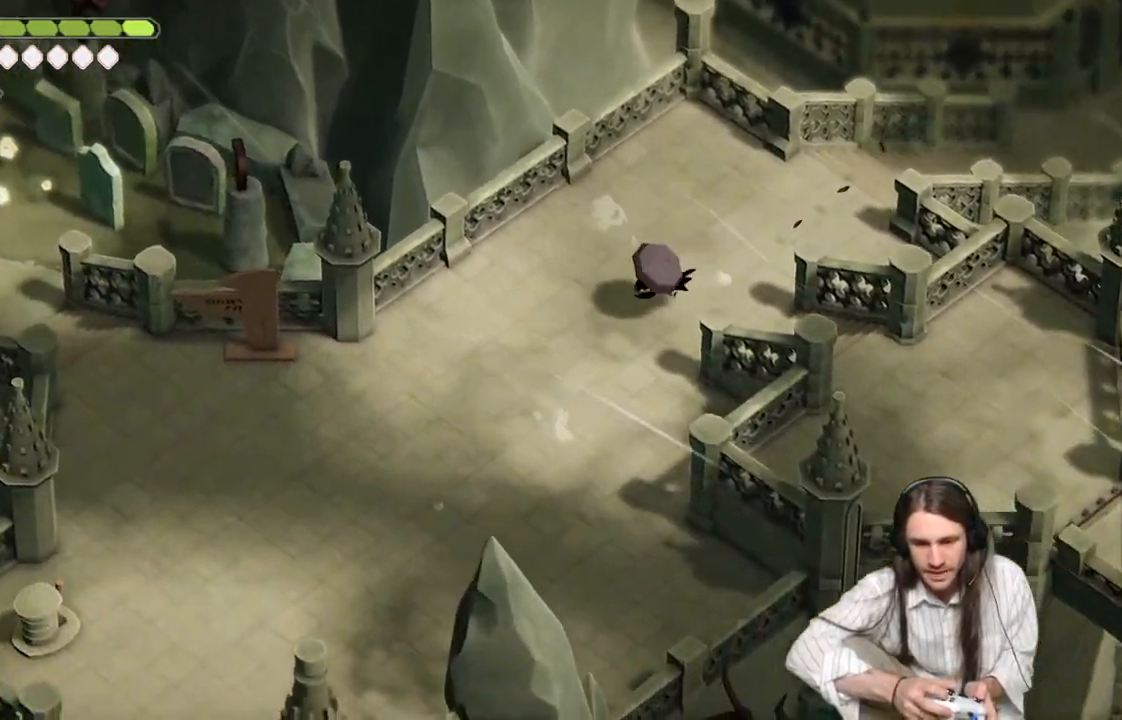
{"buttons": [], "left_stick": "down-left", "right_stick": "down-left", "events": []}
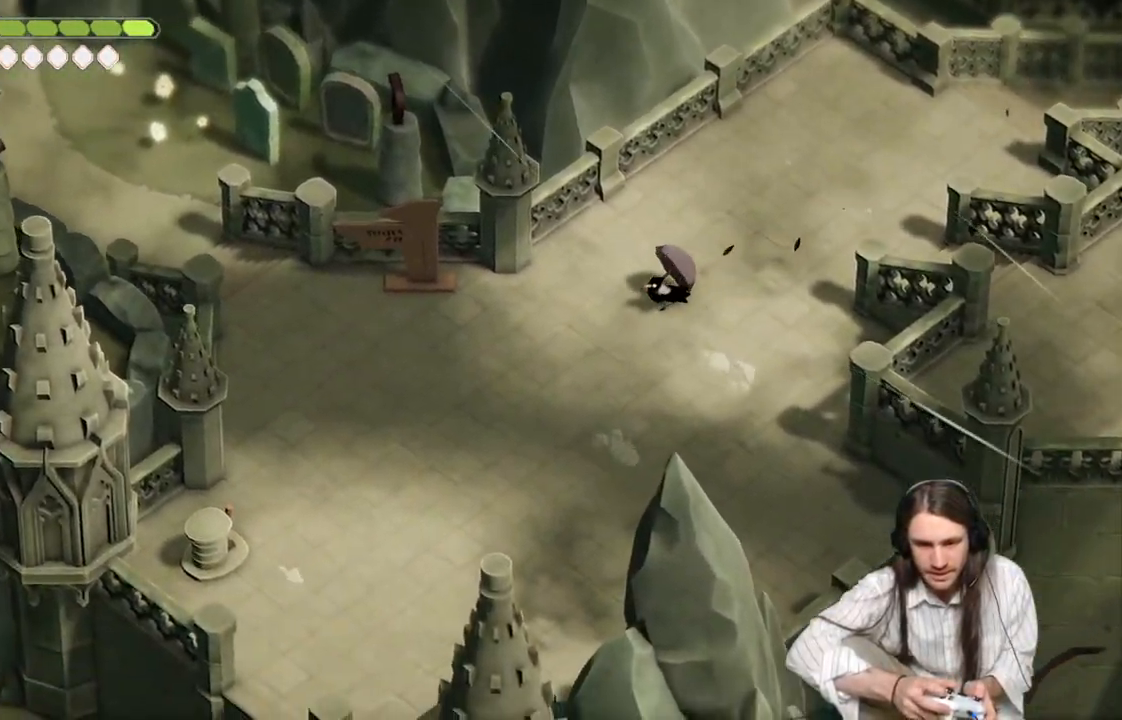
{"buttons": [], "left_stick": "down-left", "right_stick": "down-left", "events": [[183, "B", "down"], [317, "B", "up"]]}
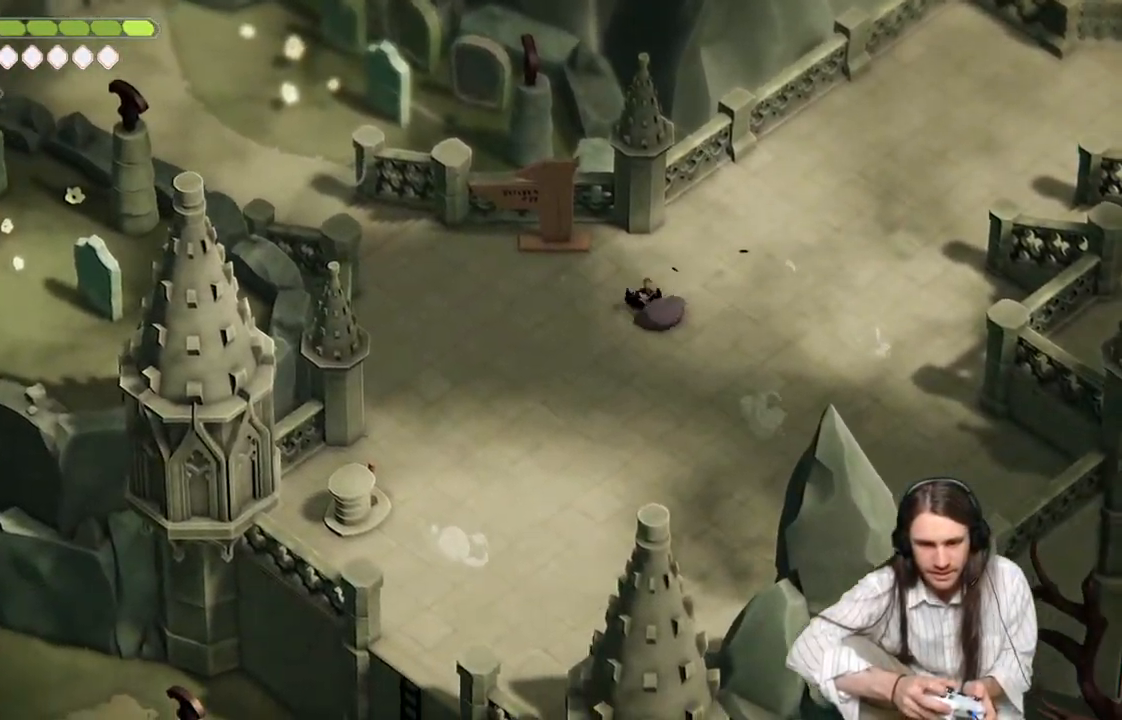
{"buttons": [], "left_stick": "up-left", "right_stick": "up-left", "events": [[133, "left_stick", "up-left"], [233, "right_stick", "left"], [433, "right_stick", "up-left"]]}
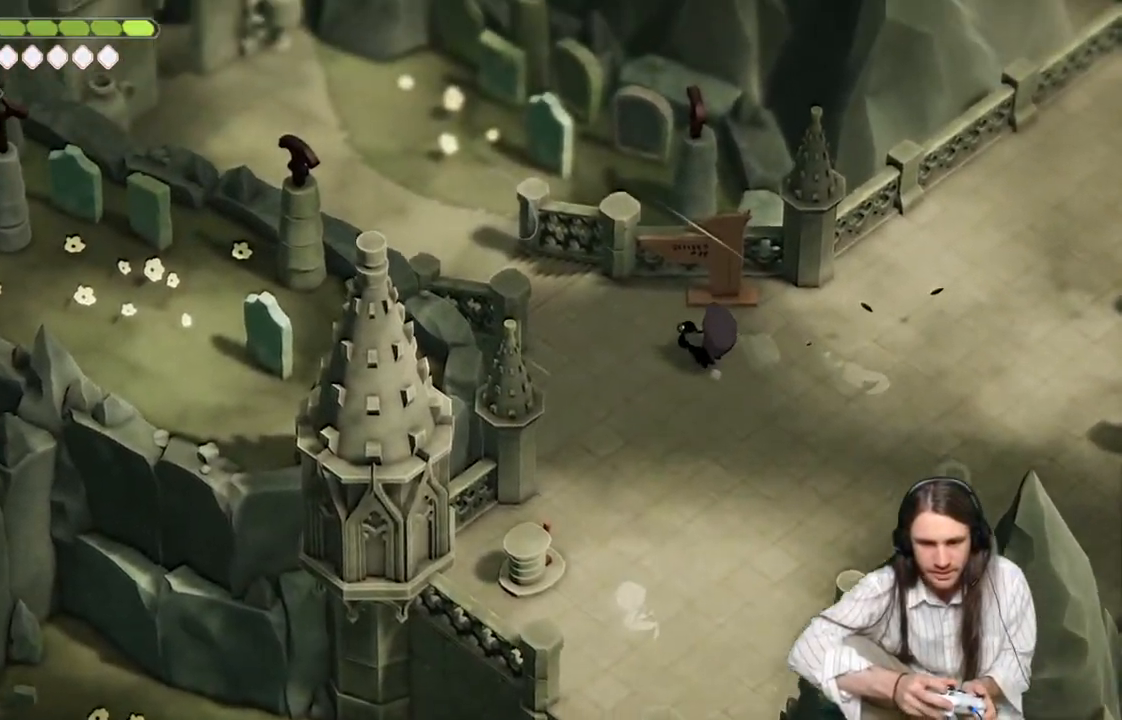
{"buttons": [], "left_stick": "up-left", "right_stick": "up-left", "events": [[33, "B", "down"], [183, "B", "up"]]}
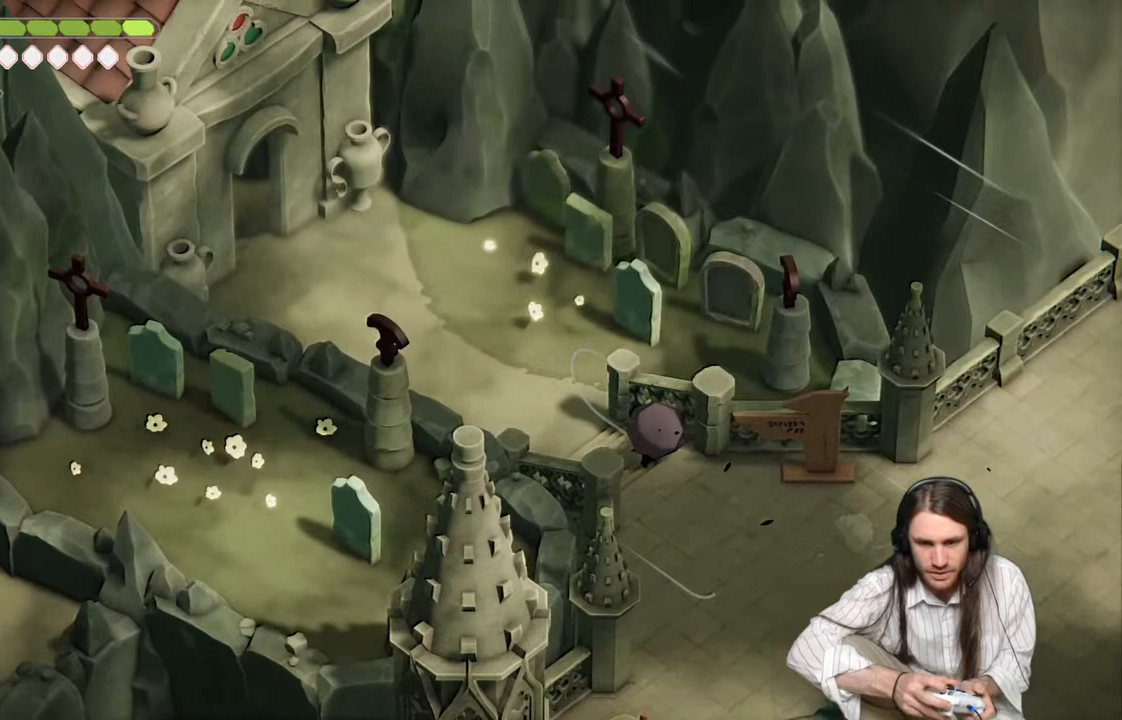
{"buttons": [], "left_stick": "up-left", "right_stick": "up-left", "events": [[317, "B", "down"], [483, "B", "up"]]}
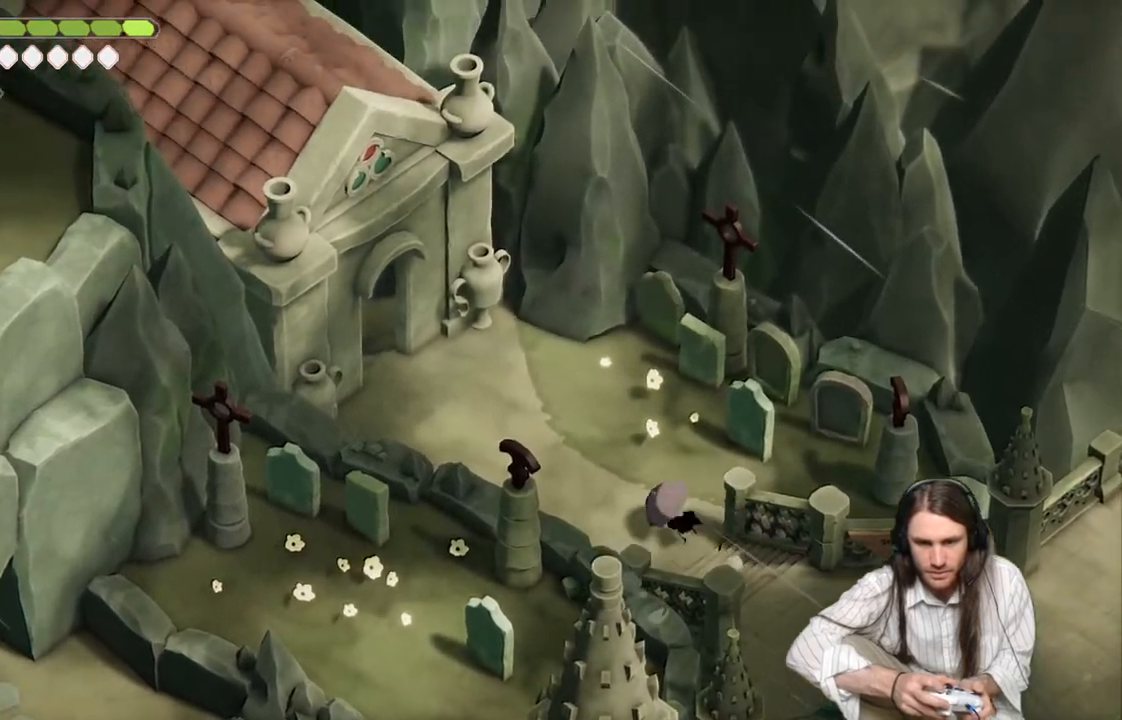
{"buttons": [], "left_stick": "up-left", "right_stick": "up-left", "events": []}
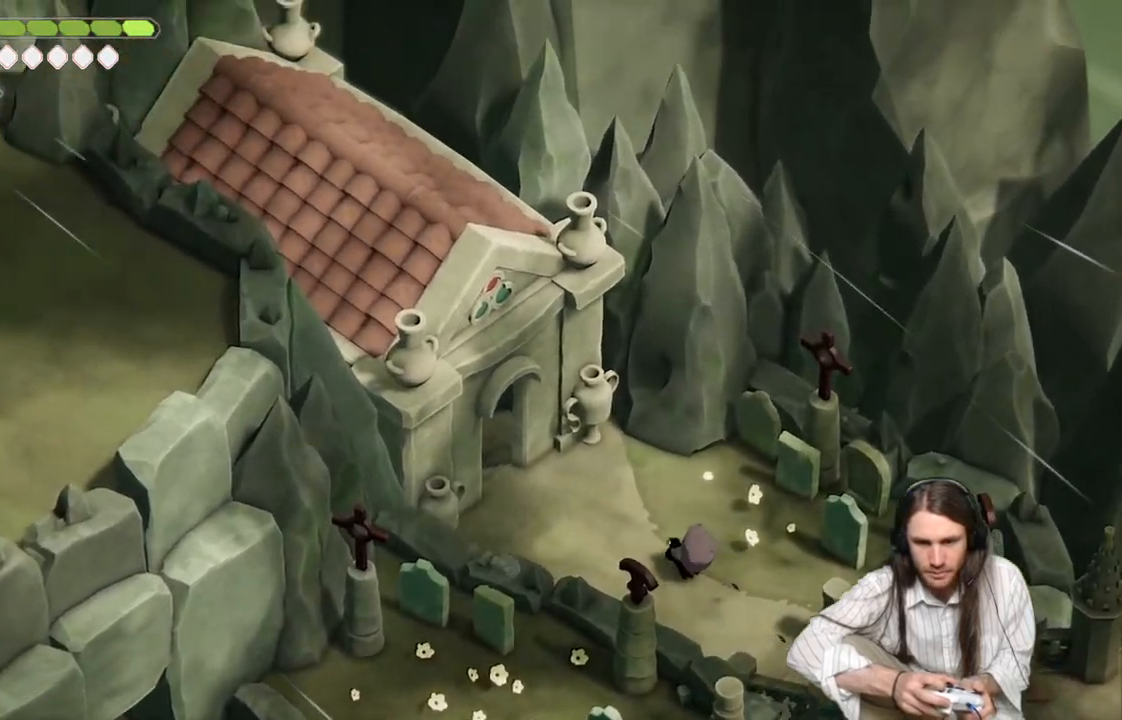
{"buttons": [], "left_stick": "up-left", "right_stick": "up-left", "events": []}
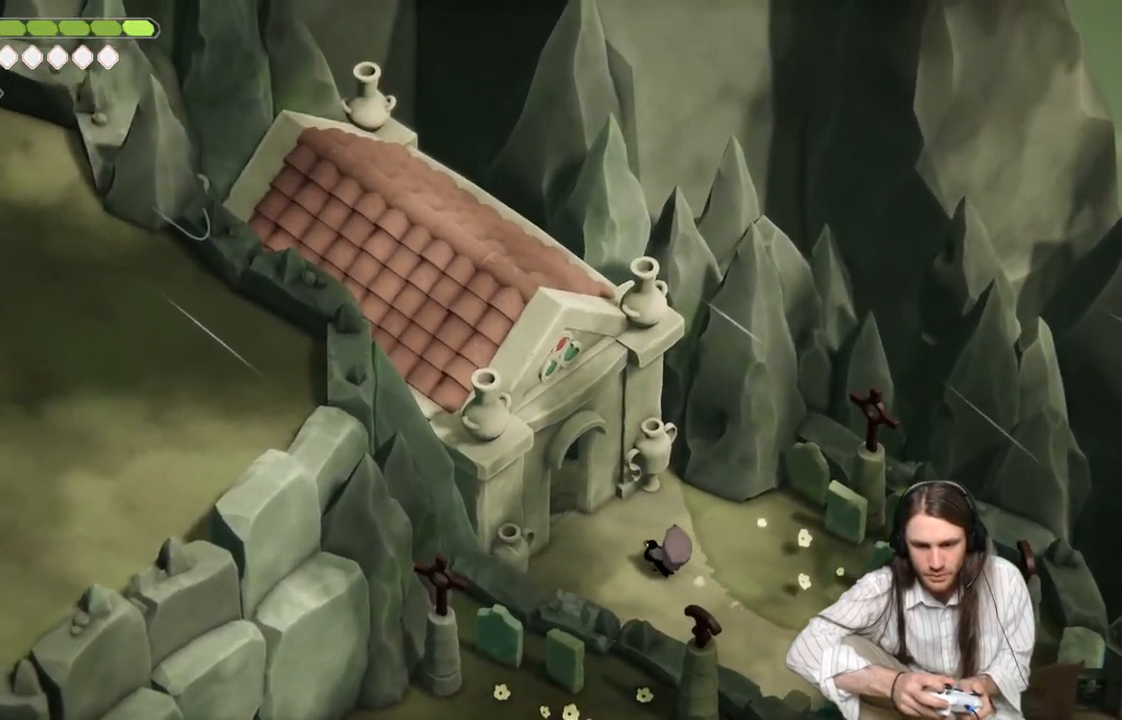
{"buttons": ["B"], "left_stick": "up-left", "right_stick": "up-left", "events": [[467, "B", "down"]]}
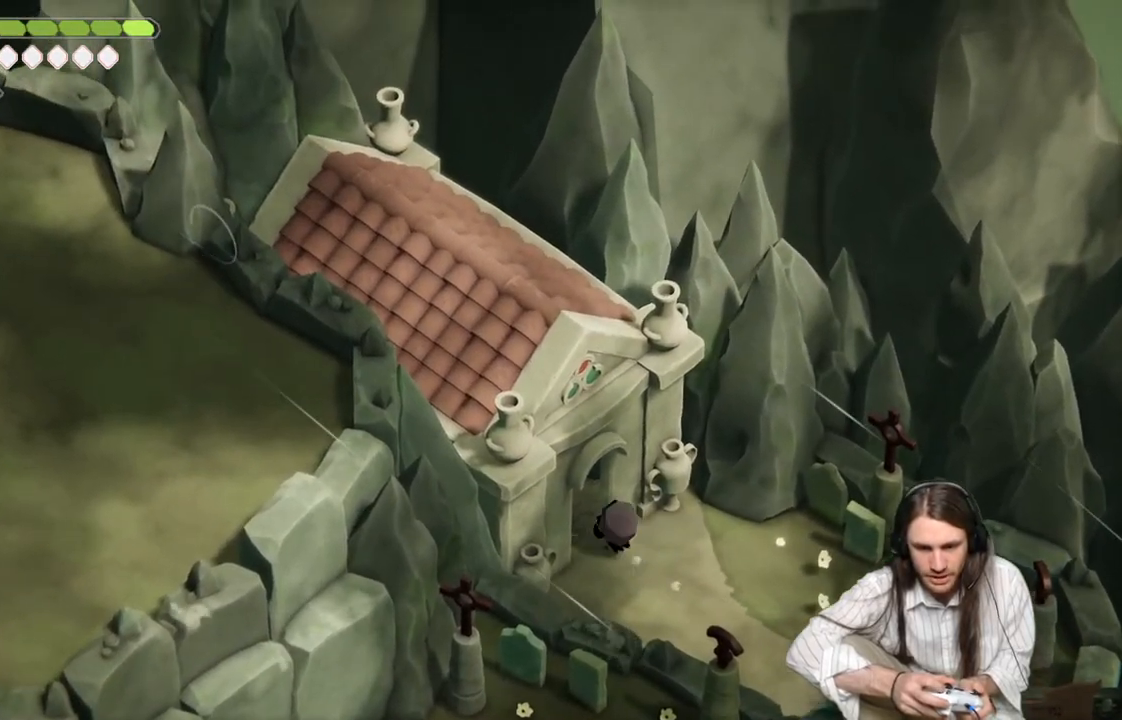
{"buttons": [], "left_stick": "up-left", "right_stick": "center", "events": [[133, "B", "up"], [450, "right_stick", "center"]]}
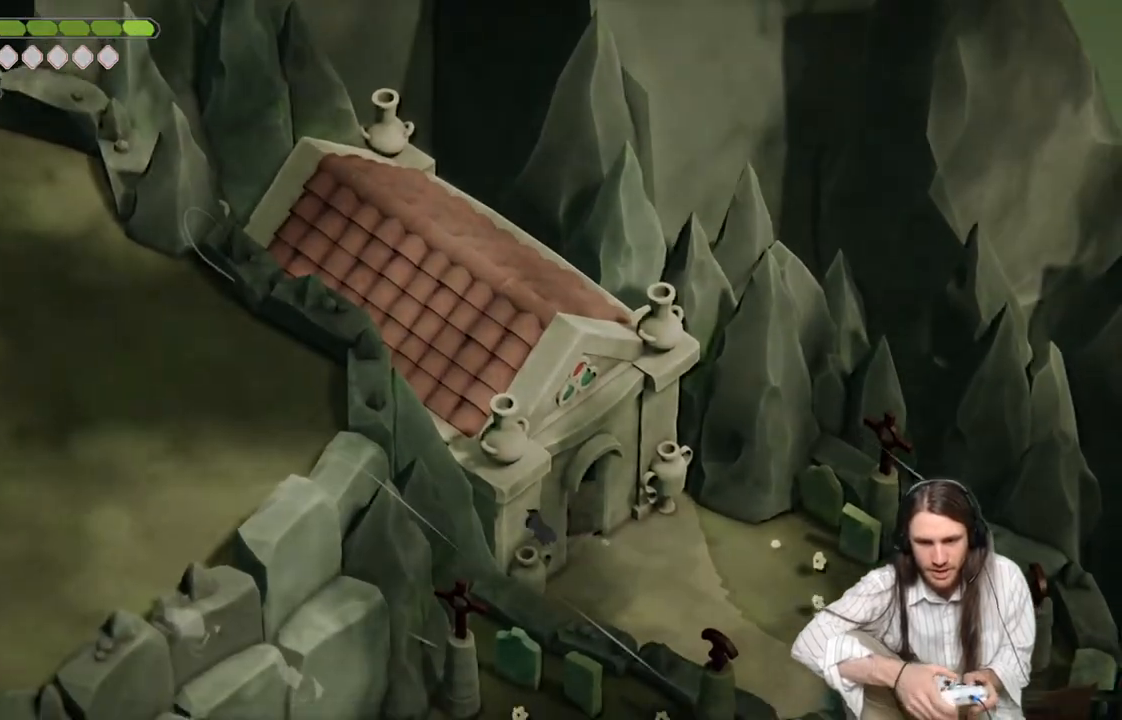
{"buttons": [], "left_stick": "center", "right_stick": "center", "events": [[50, "left_stick", "center"]]}
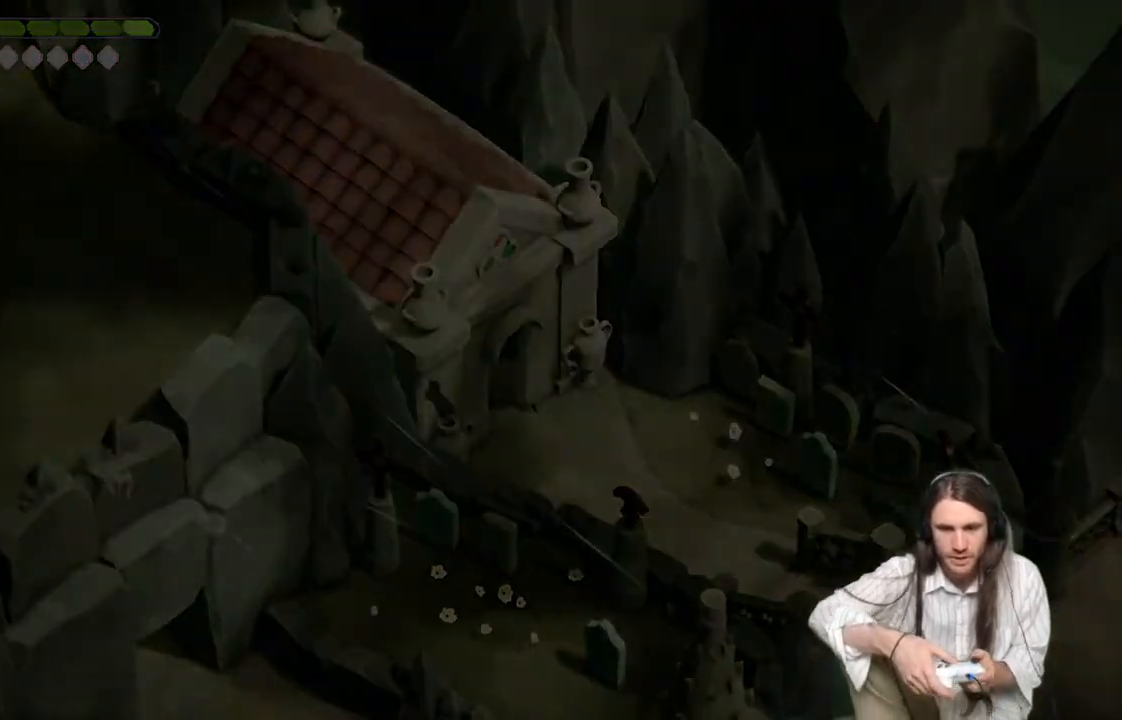
{"buttons": [], "left_stick": "center", "right_stick": "center", "events": []}
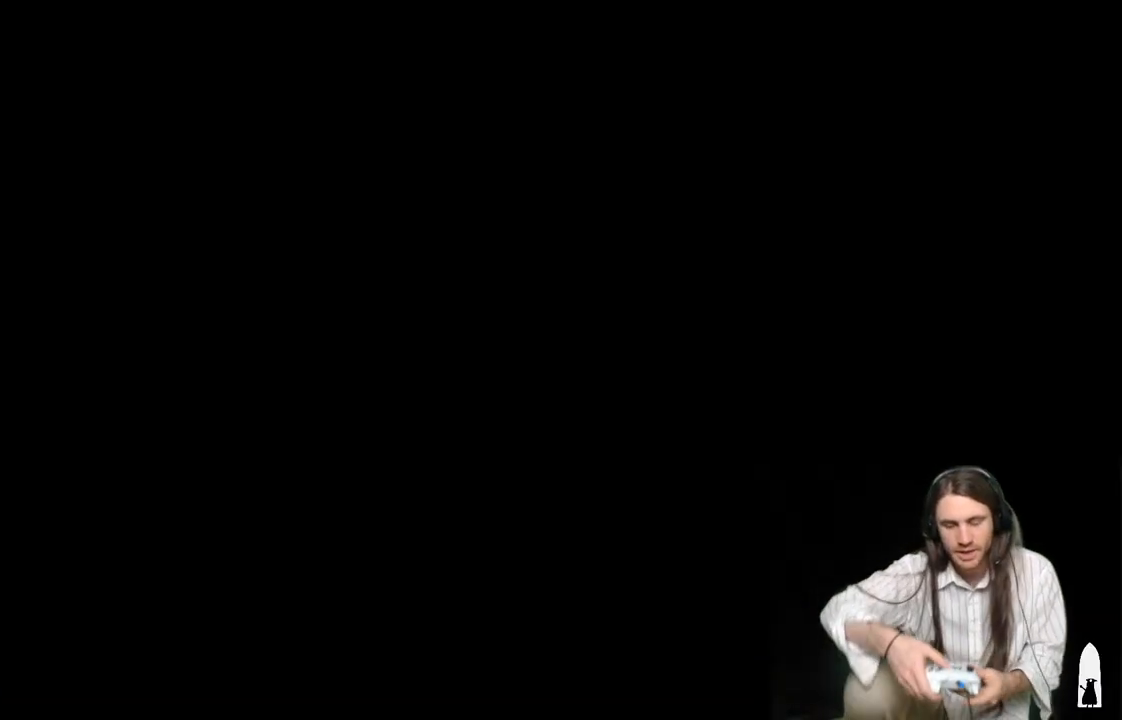
{"buttons": [], "left_stick": "center", "right_stick": "center", "events": []}
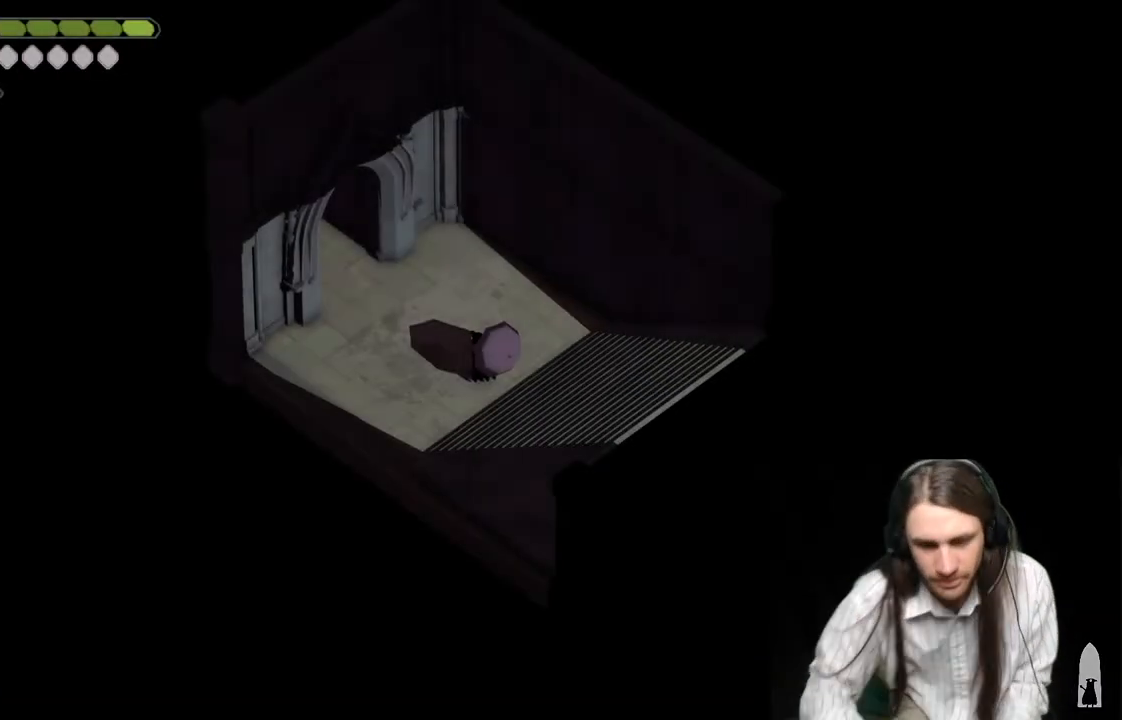
{"buttons": [], "left_stick": "center", "right_stick": "center", "events": [[83, "START", "down"], [267, "START", "up"]]}